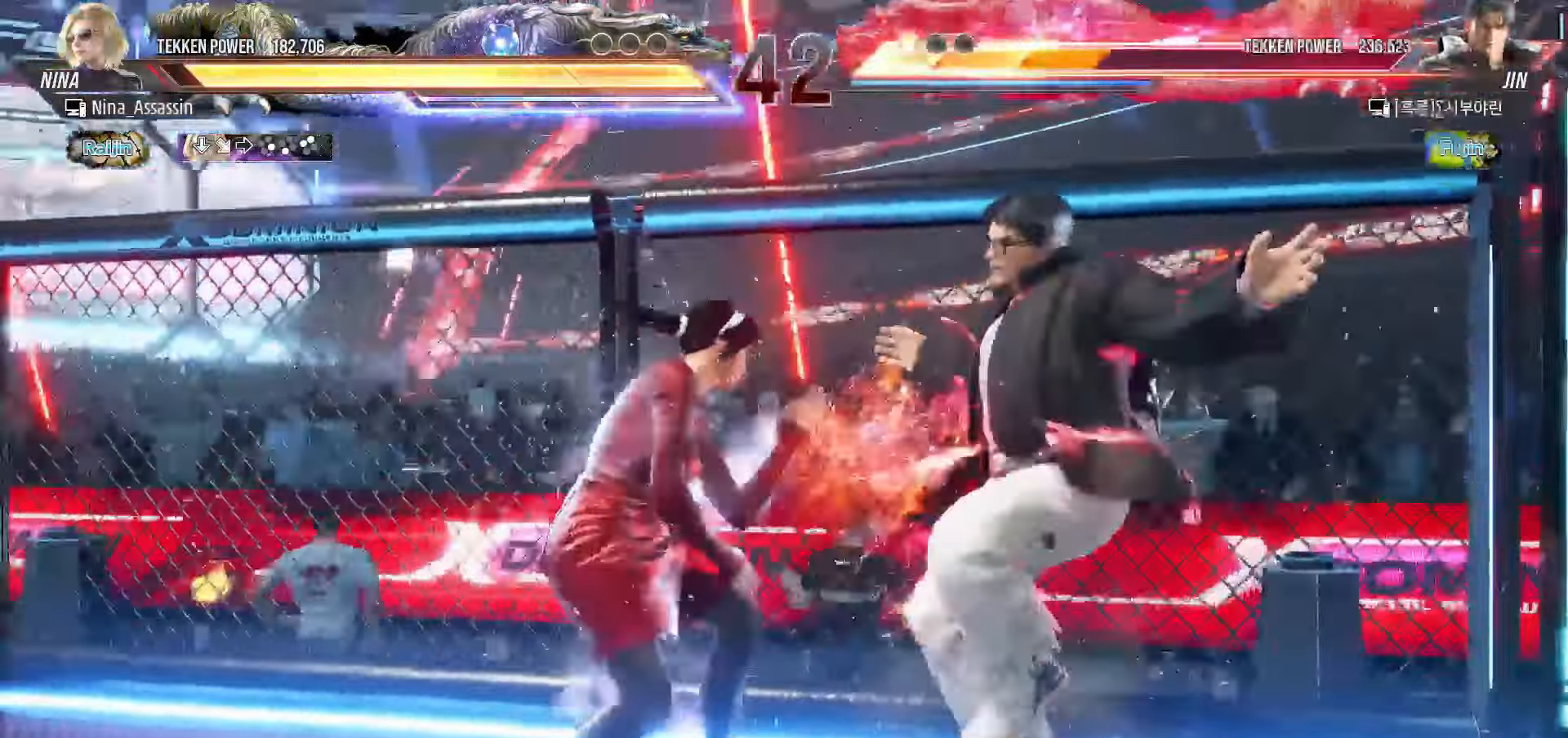
Gameplay with a controller (arcade stick); each line is a JSON object with the inputs held at the frame after it (dt_ms = milliseconds from this image to that frame). "events" lists button and stick changes between this image and that frame as [ms after this image, input, new state], when the widget could be followed in between. Not read: L3 R3.
{"dt_ms": 500, "buttons": [], "left_stick": "center", "events": [[17, "L1", "down"], [17, "R2", "down"], [33, "L1", "up"], [33, "R2", "up"]]}
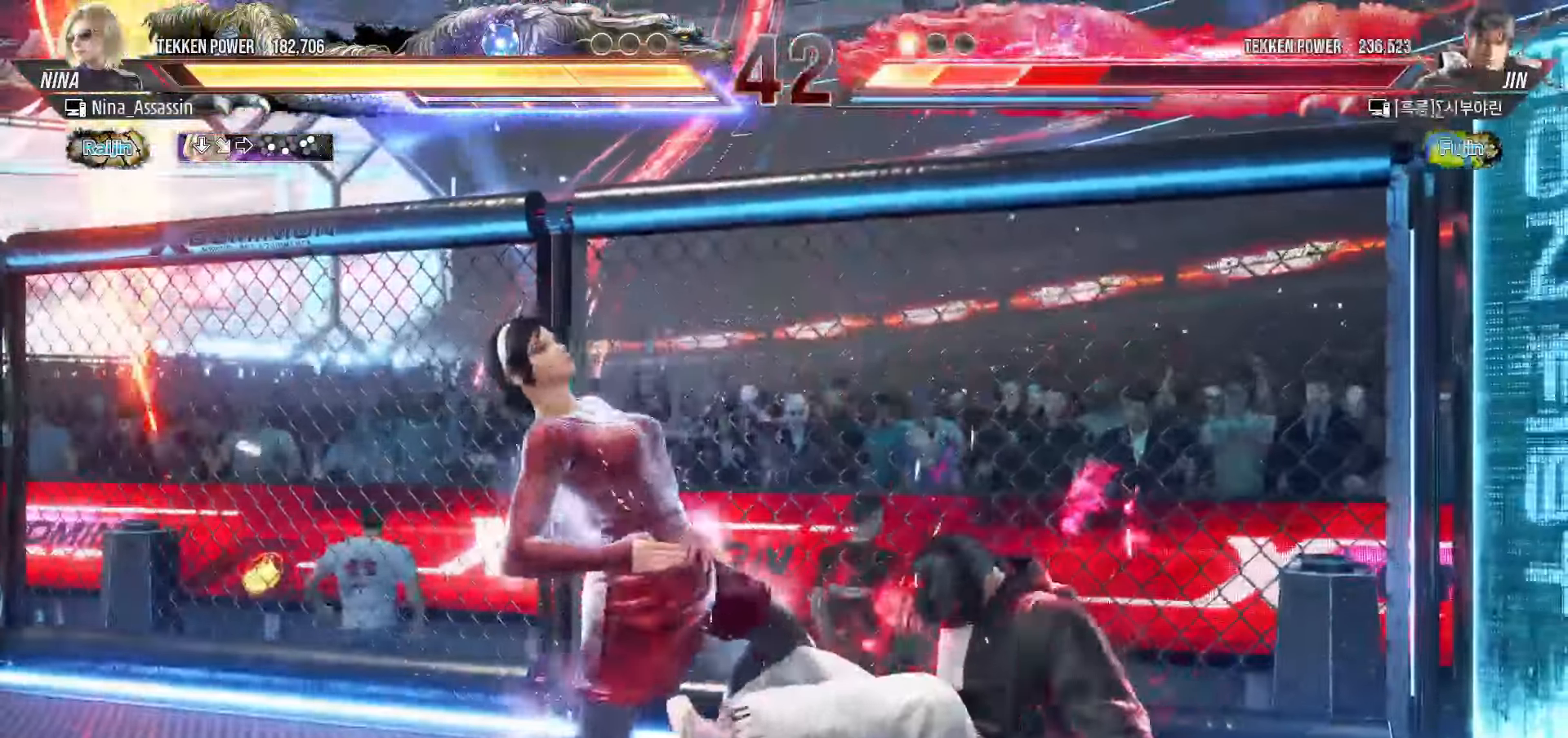
{"dt_ms": 500, "buttons": [], "left_stick": "down-right", "events": [[367, "left_stick", "down-right"], [450, "SQUARE", "down"], [500, "SQUARE", "up"]]}
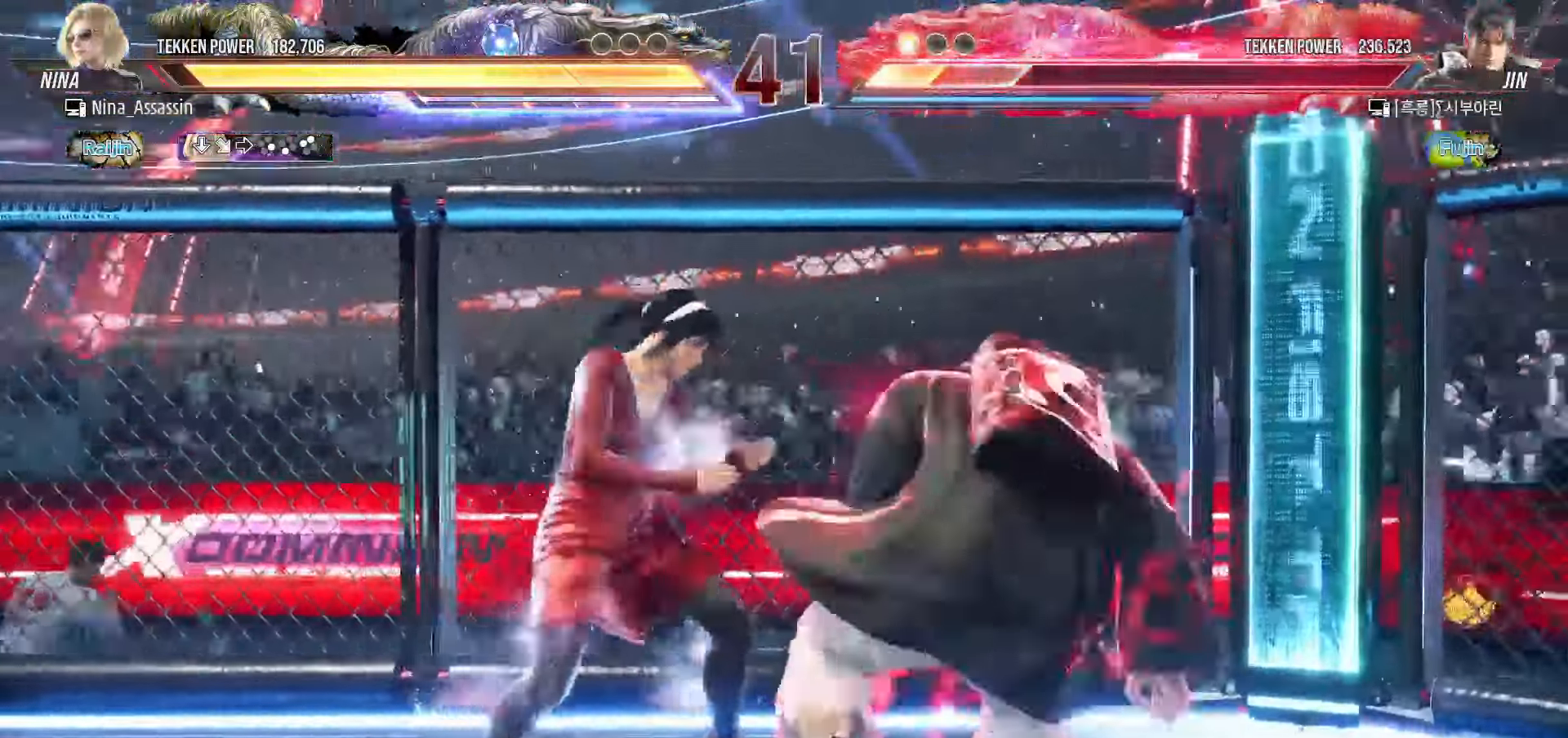
{"dt_ms": 500, "buttons": [], "left_stick": "down", "events": [[67, "TRIANGLE", "down"], [67, "left_stick", "center"], [133, "TRIANGLE", "up"], [483, "left_stick", "down"]]}
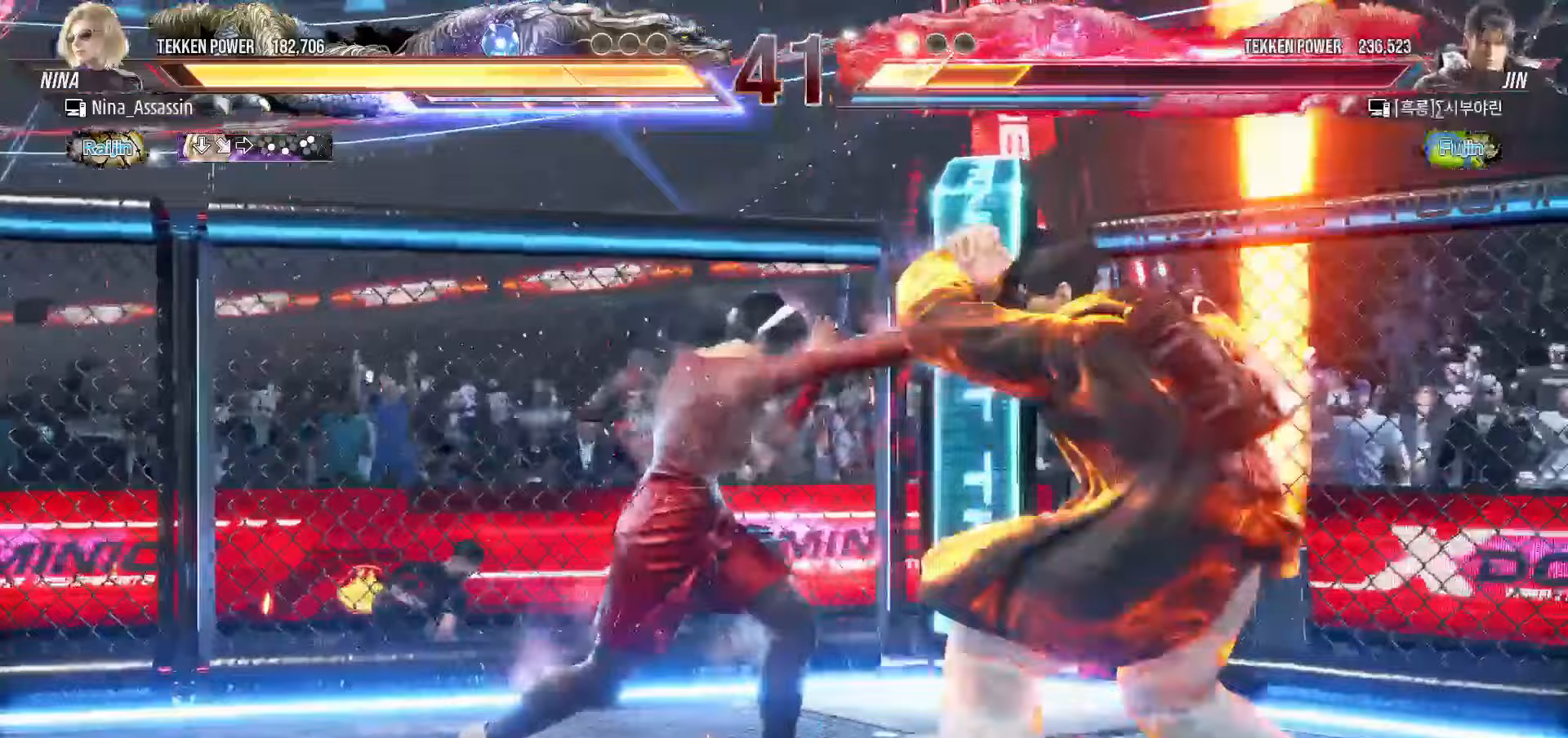
{"dt_ms": 500, "buttons": [], "left_stick": "left", "events": [[33, "left_stick", "center"], [250, "left_stick", "left"]]}
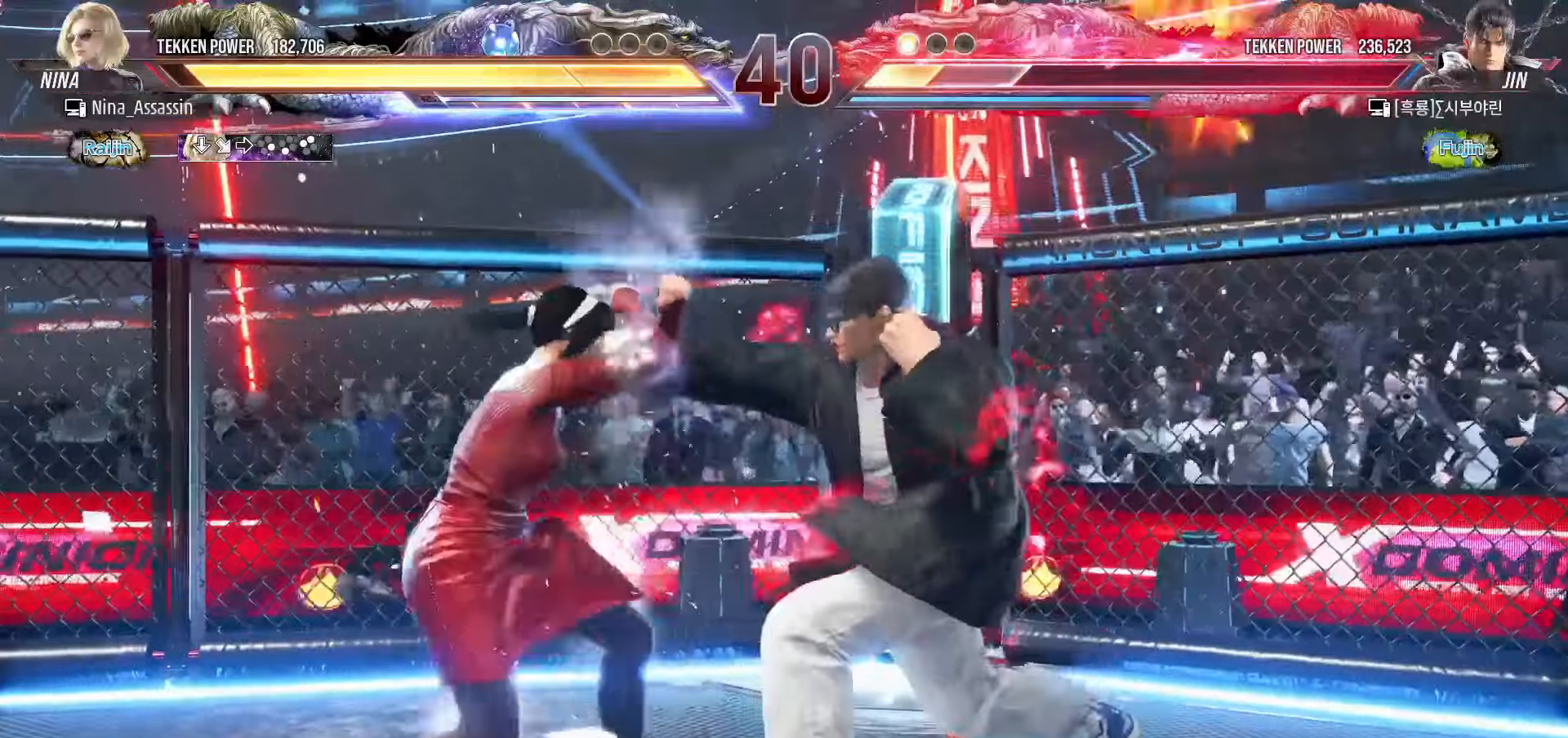
{"dt_ms": 500, "buttons": [], "left_stick": "left", "events": []}
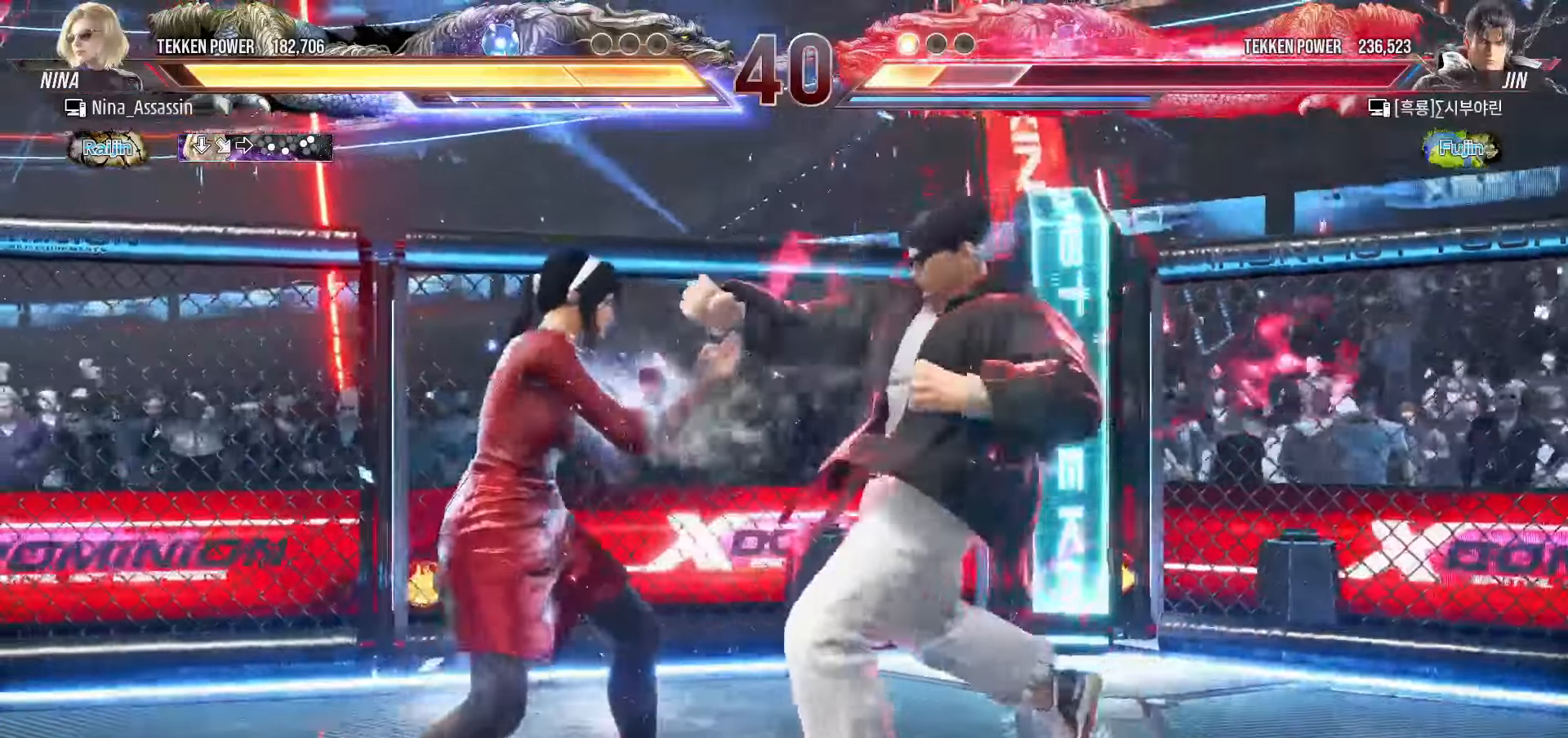
{"dt_ms": 500, "buttons": [], "left_stick": "down-left", "events": [[300, "left_stick", "down-left"]]}
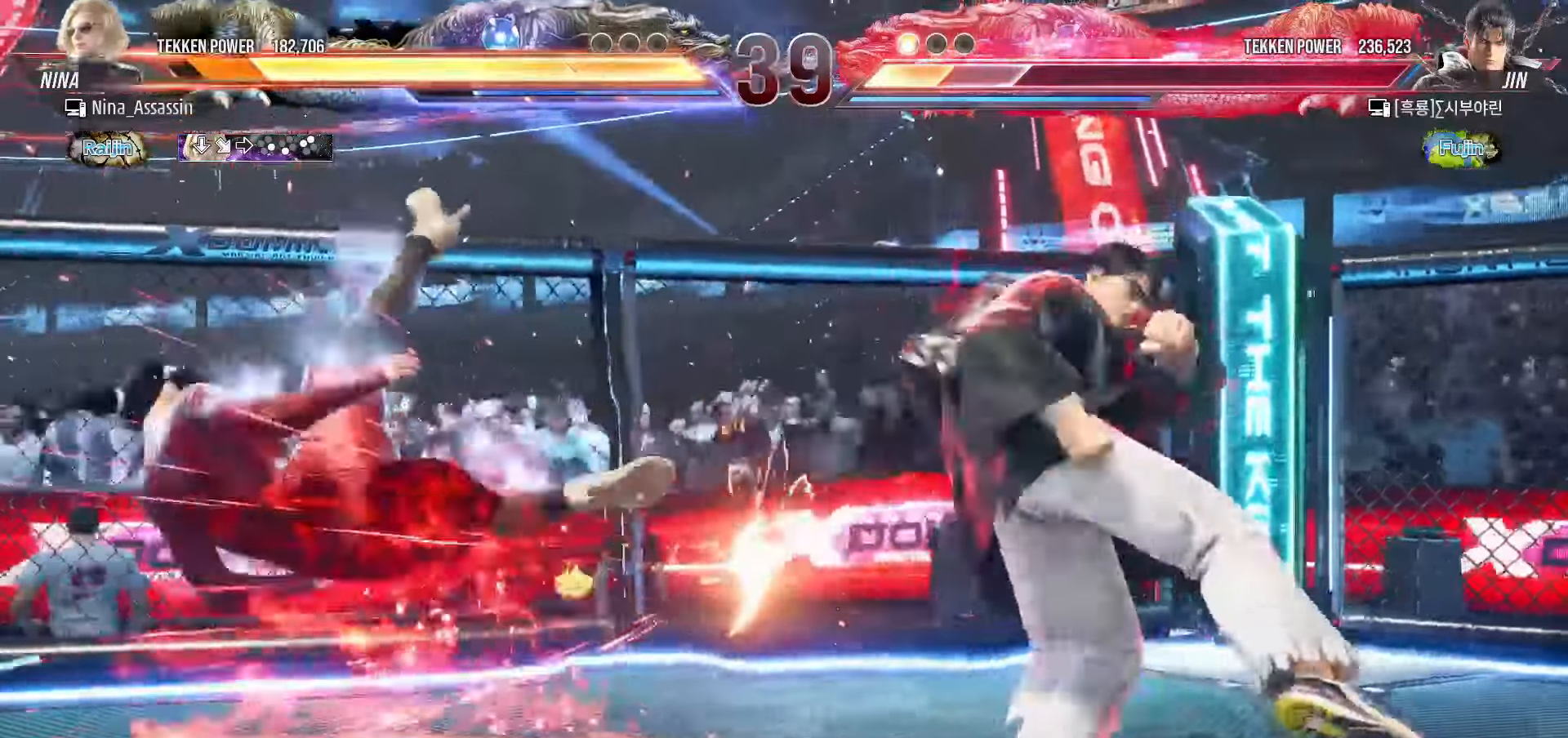
{"dt_ms": 500, "buttons": ["SQUARE"], "left_stick": "down", "events": [[17, "left_stick", "center"], [167, "left_stick", "down"], [300, "SQUARE", "down"], [367, "SQUARE", "up"], [400, "SQUARE", "down"], [450, "SQUARE", "up"], [483, "SQUARE", "down"]]}
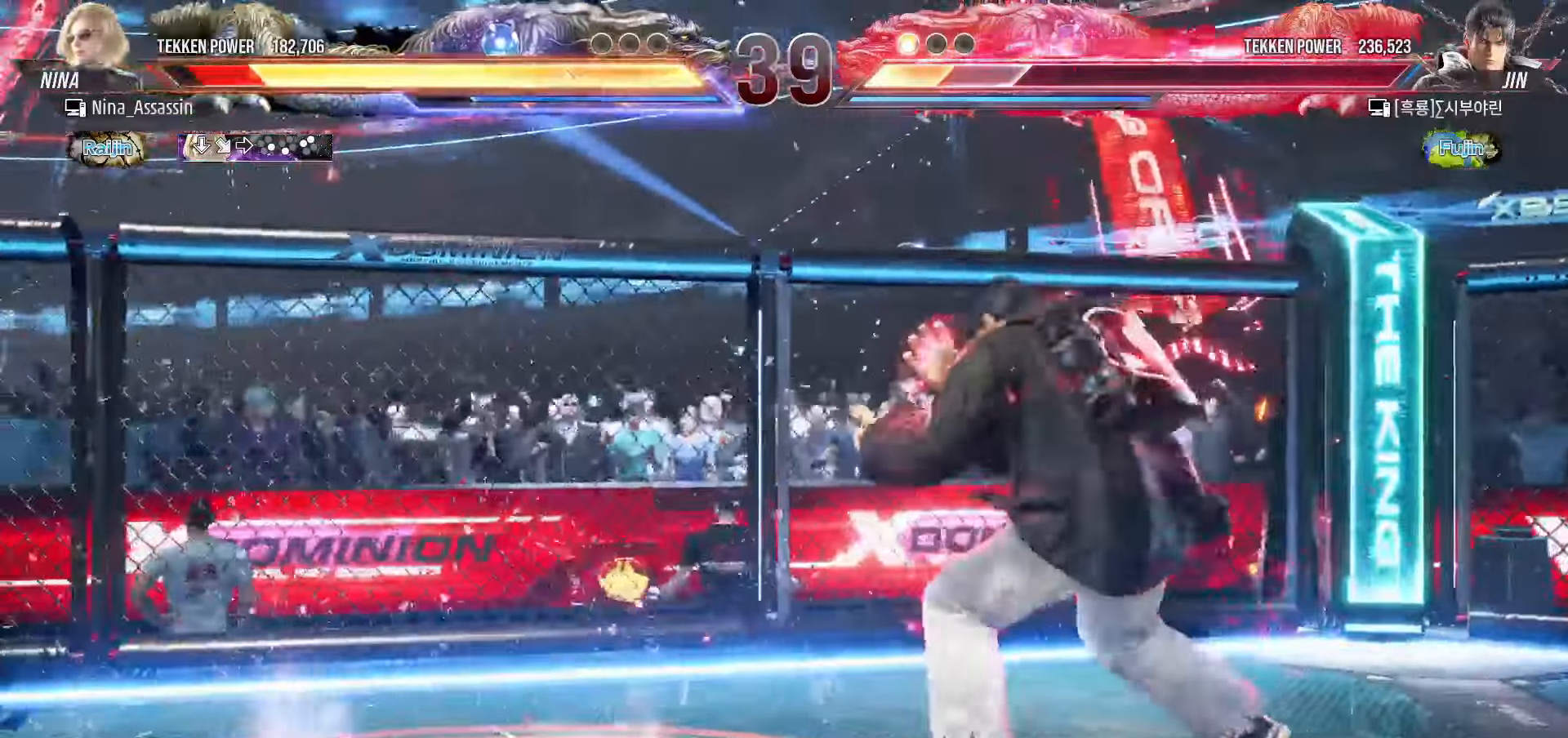
{"dt_ms": 500, "buttons": ["SQUARE"], "left_stick": "down", "events": [[33, "SQUARE", "up"], [67, "SQUARE", "down"], [117, "SQUARE", "up"], [150, "SQUARE", "down"], [200, "SQUARE", "up"], [233, "SQUARE", "down"], [283, "SQUARE", "up"], [333, "SQUARE", "down"], [383, "SQUARE", "up"], [417, "SQUARE", "down"], [467, "SQUARE", "up"], [500, "SQUARE", "down"]]}
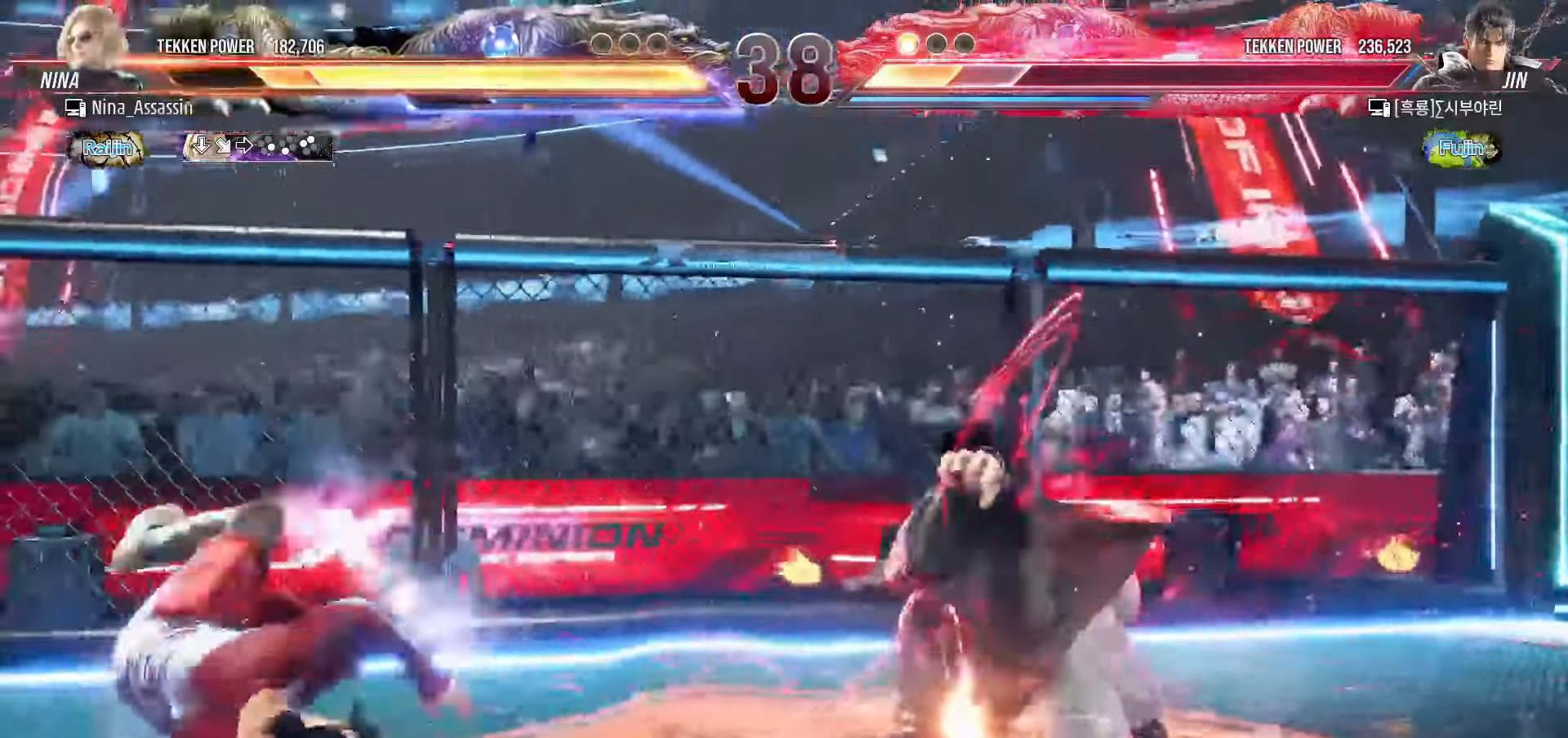
{"dt_ms": 500, "buttons": [], "left_stick": "center"}
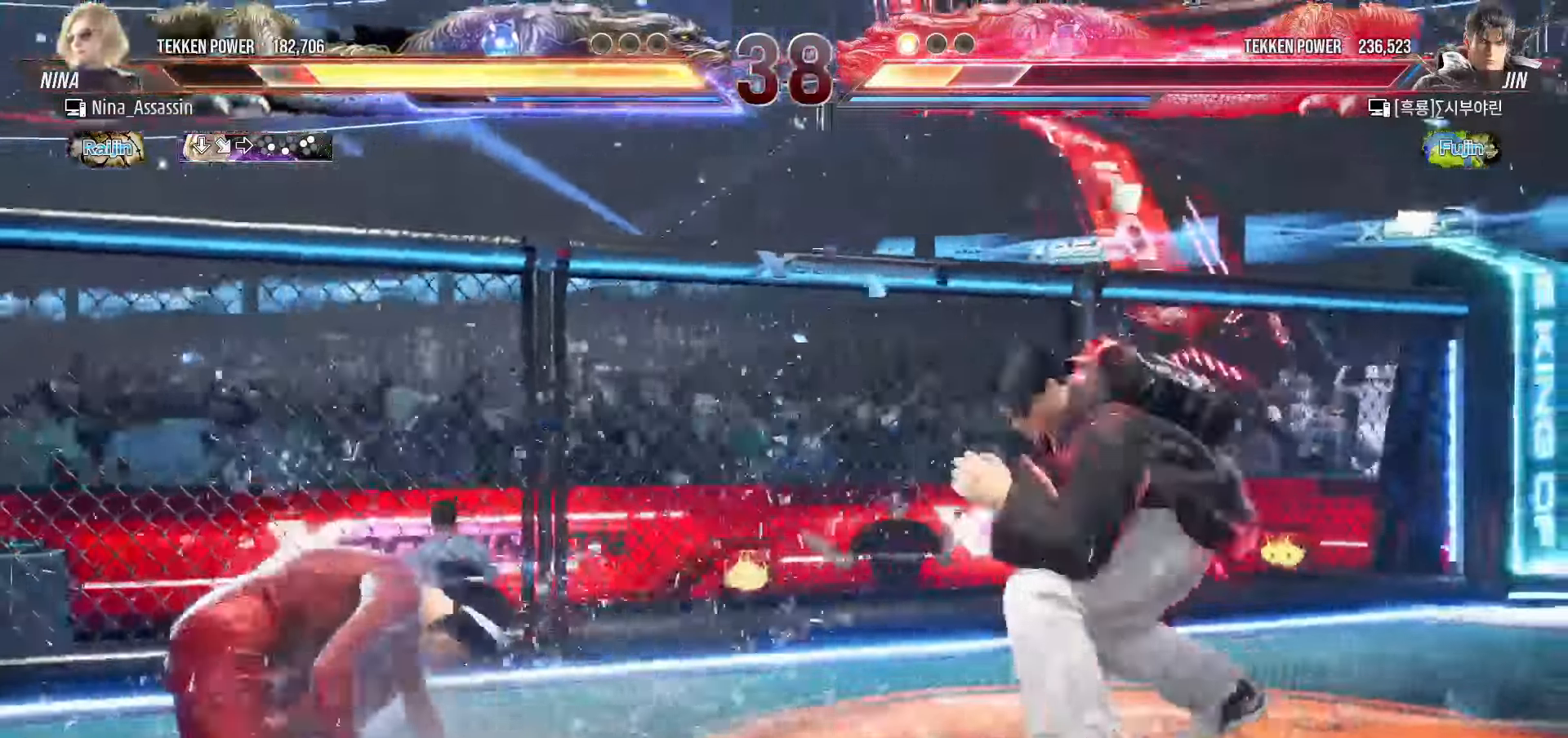
{"dt_ms": 500, "buttons": [], "left_stick": "center"}
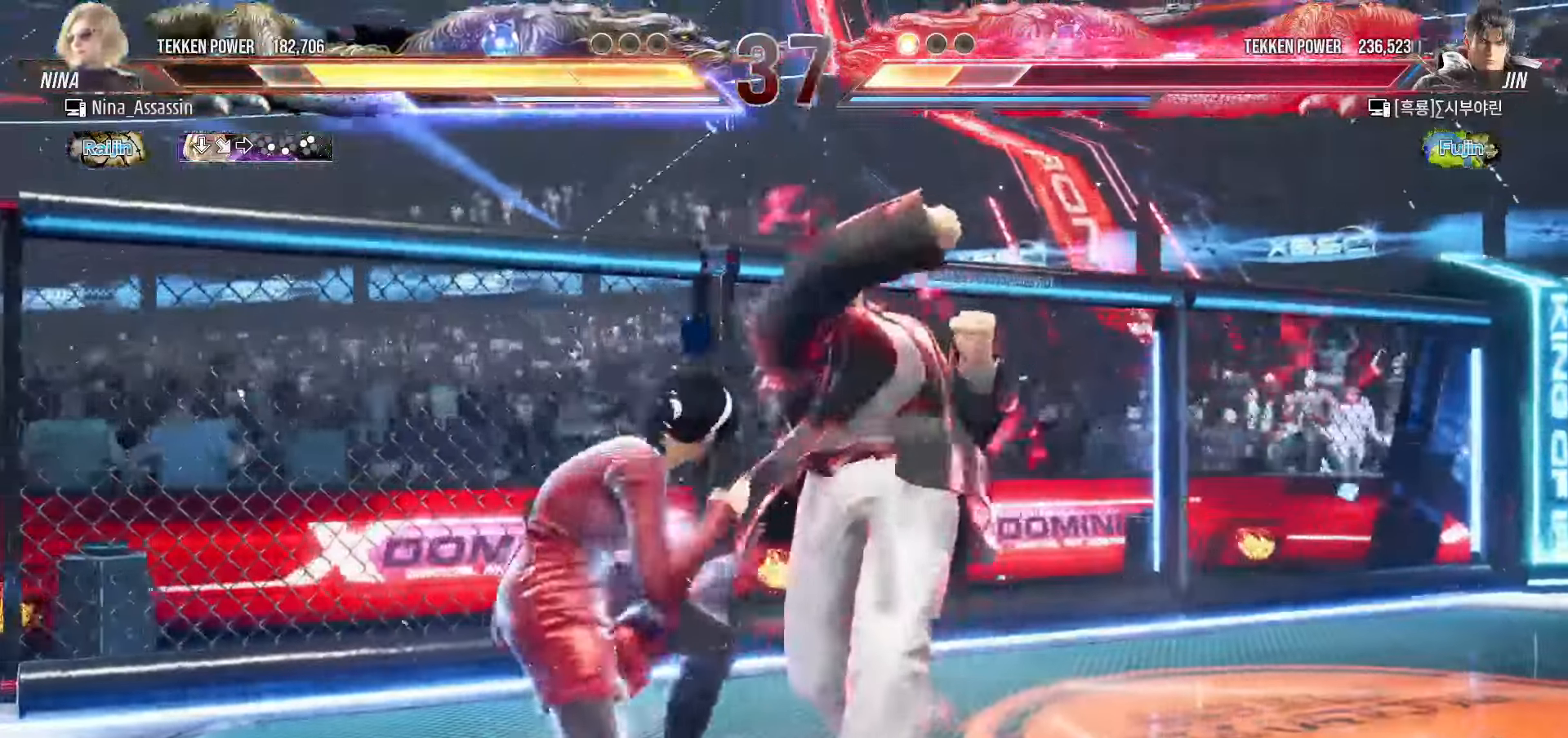
{"dt_ms": 500, "buttons": [], "left_stick": "center", "events": [[50, "left_stick", "left"], [117, "left_stick", "center"], [150, "SQUARE", "down"], [217, "SQUARE", "up"], [250, "TRIANGLE", "down"], [333, "TRIANGLE", "up"]]}
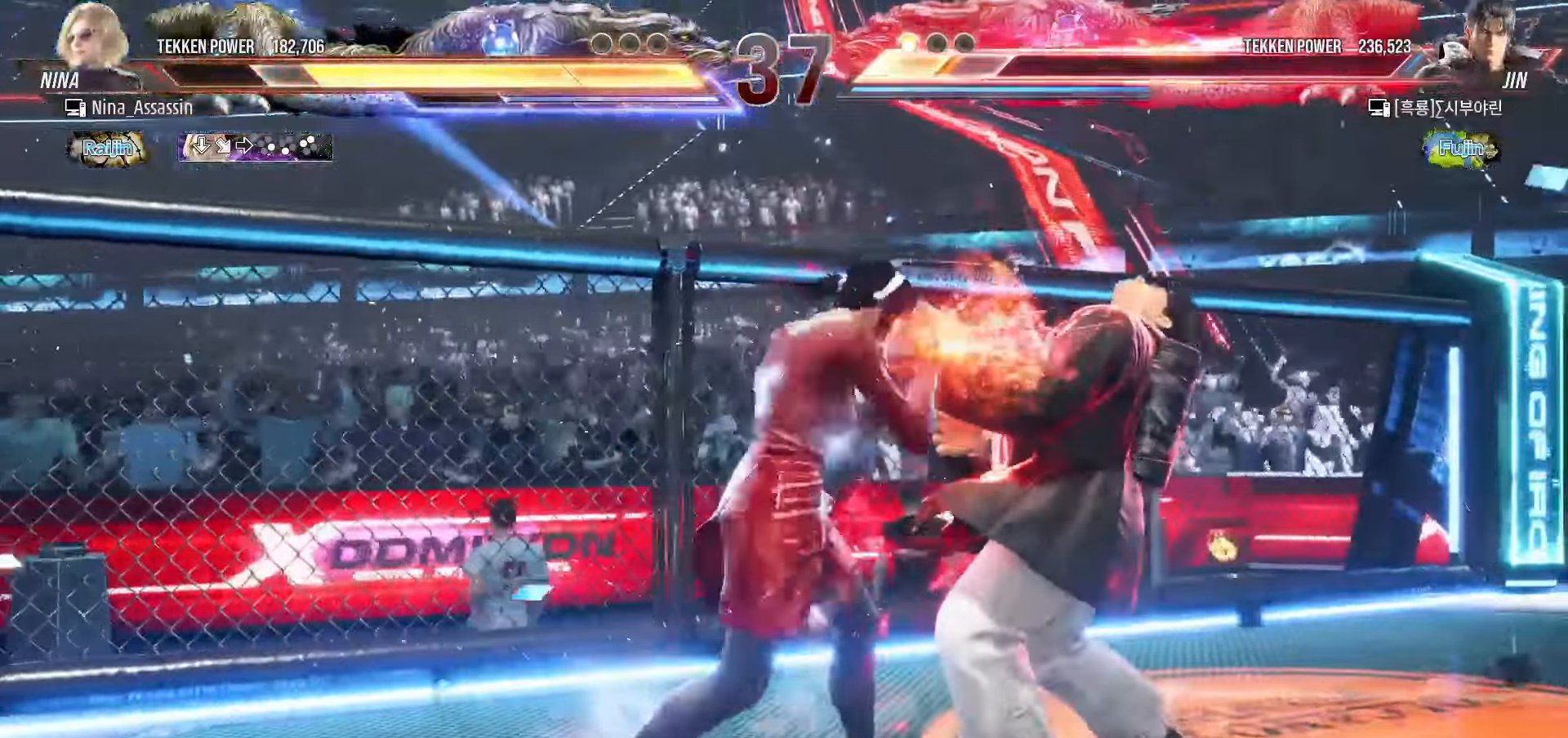
{"dt_ms": 500, "buttons": [], "left_stick": "right", "events": [[50, "left_stick", "down"], [117, "left_stick", "center"], [317, "SQUARE", "down"], [350, "SQUARE", "up"], [483, "left_stick", "right"]]}
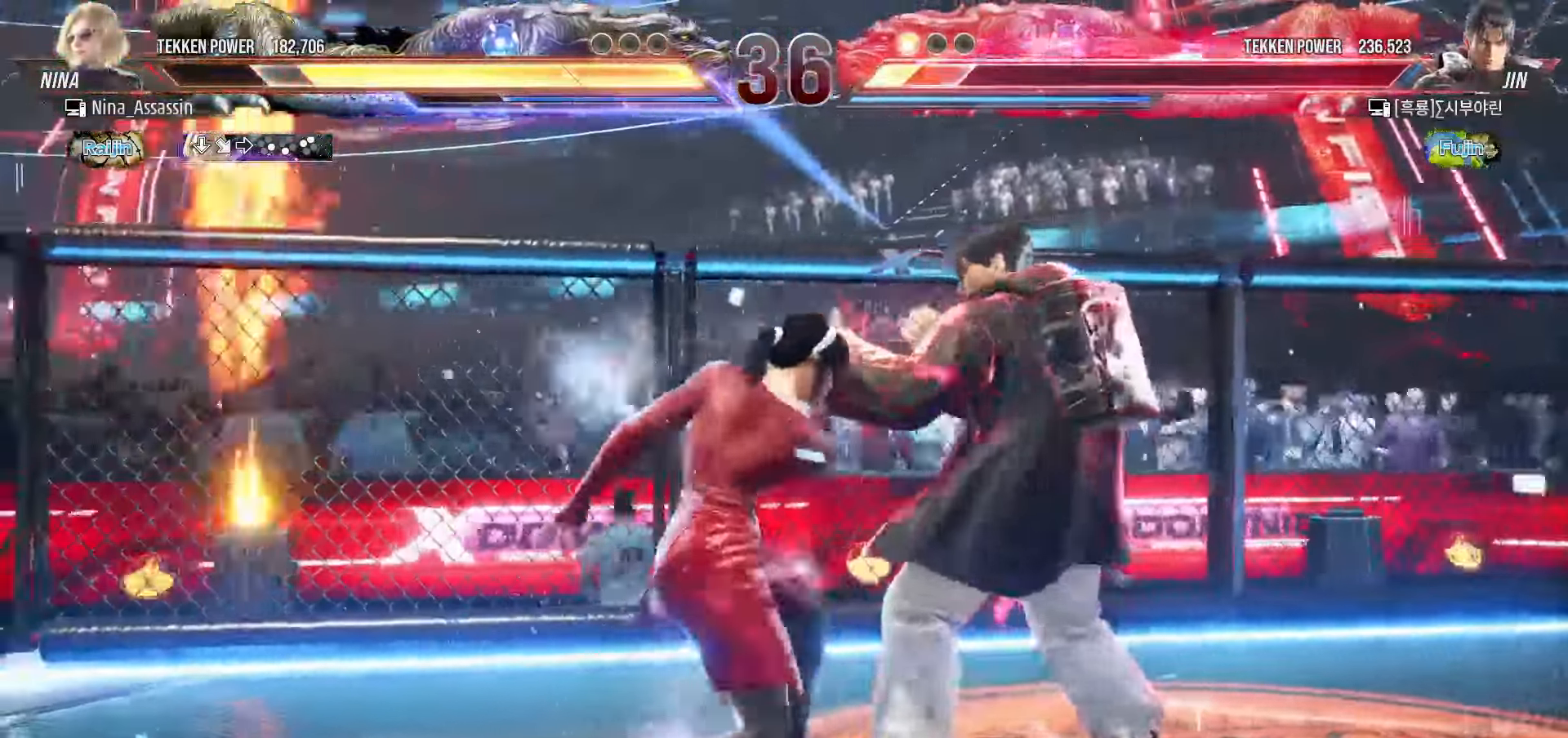
{"dt_ms": 1000, "buttons": [], "left_stick": "left"}
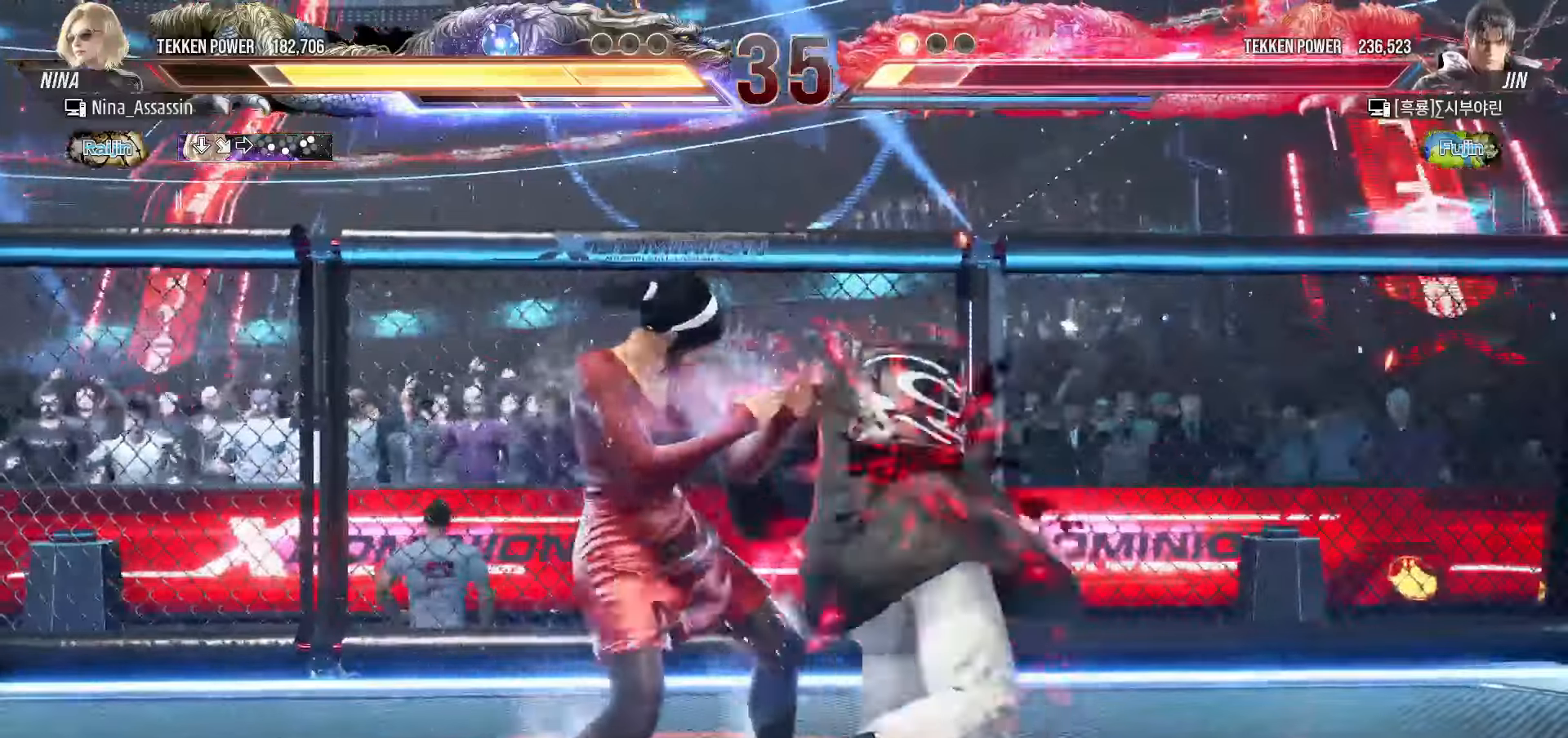
{"dt_ms": 500, "buttons": [], "left_stick": "left", "events": []}
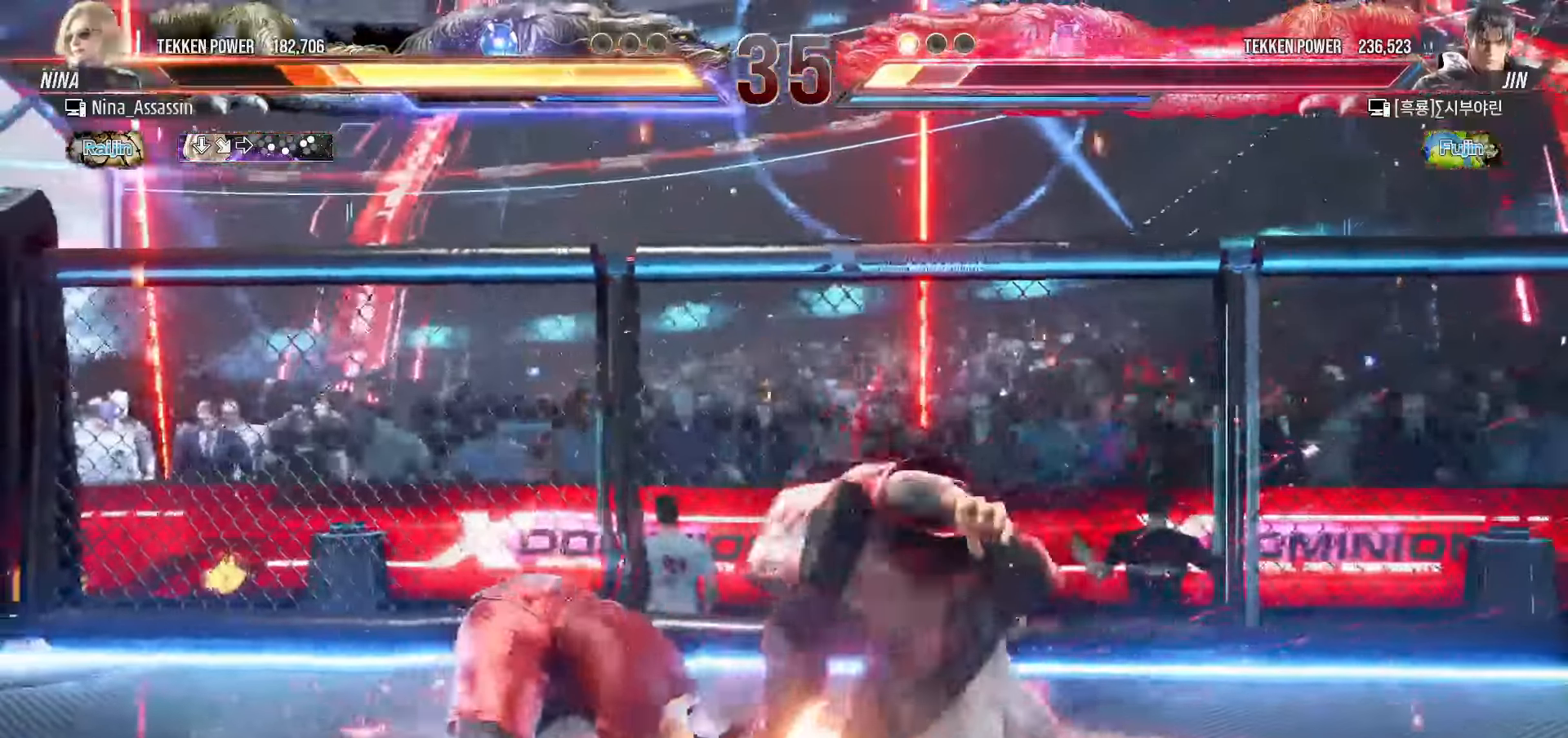
{"dt_ms": 500, "buttons": [], "left_stick": "up-right", "events": [[83, "left_stick", "center"], [183, "left_stick", "up-right"], [217, "CROSS", "down"], [283, "CROSS", "up"], [333, "CROSS", "down"], [400, "CROSS", "up"], [450, "CROSS", "down"], [500, "CROSS", "up"]]}
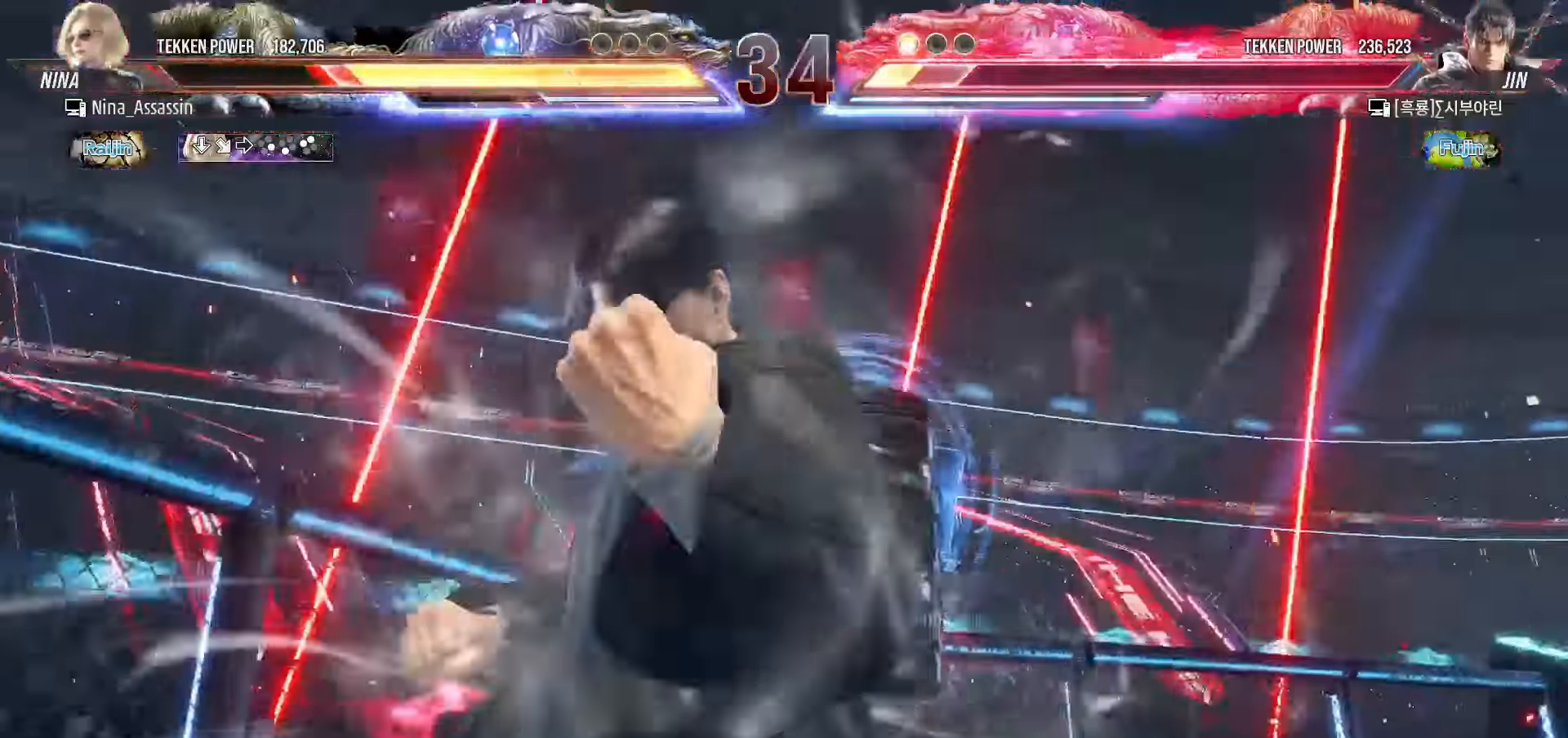
{"dt_ms": 500, "buttons": [], "left_stick": "center", "events": [[100, "left_stick", "center"]]}
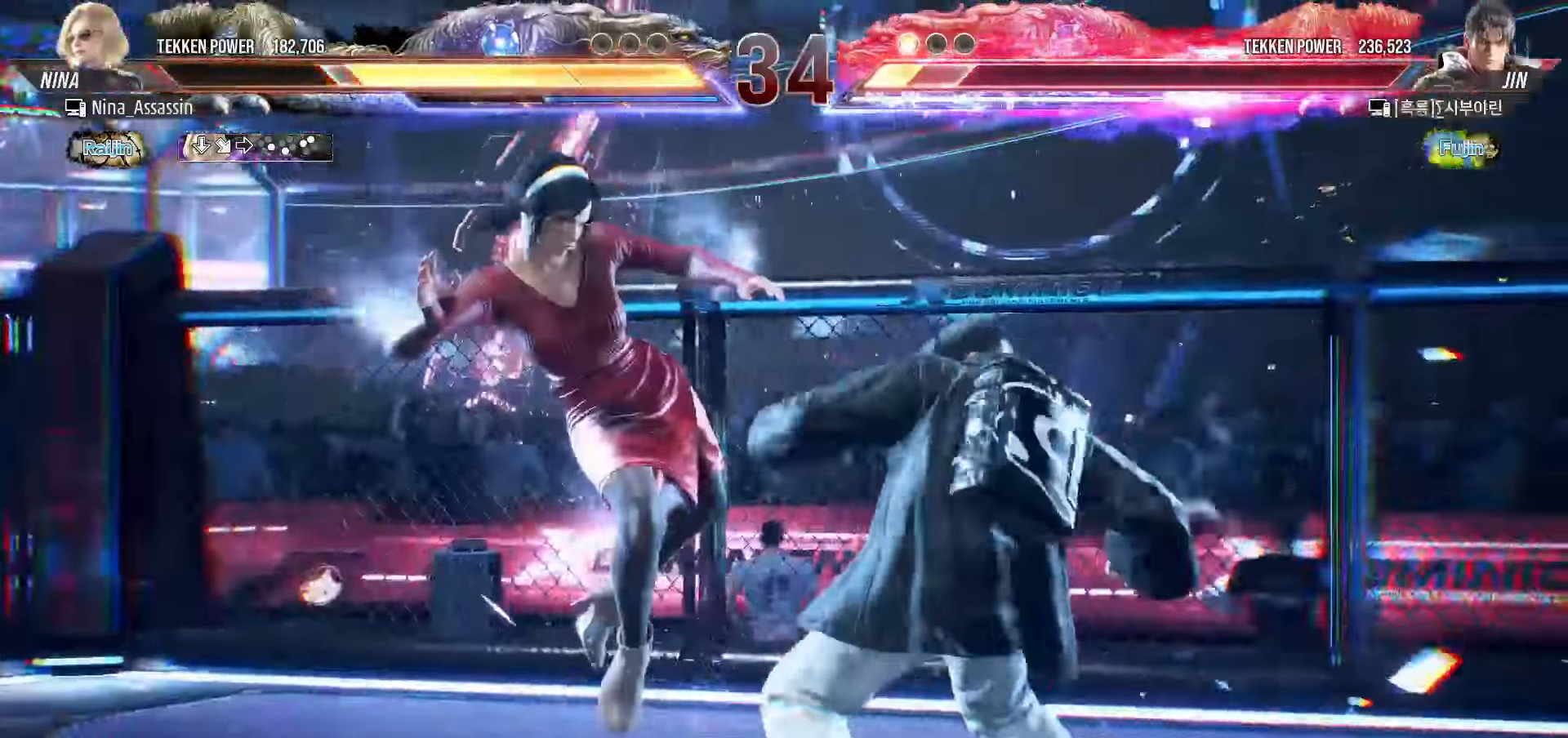
{"dt_ms": 500, "buttons": [], "left_stick": "left", "events": [[267, "left_stick", "left"]]}
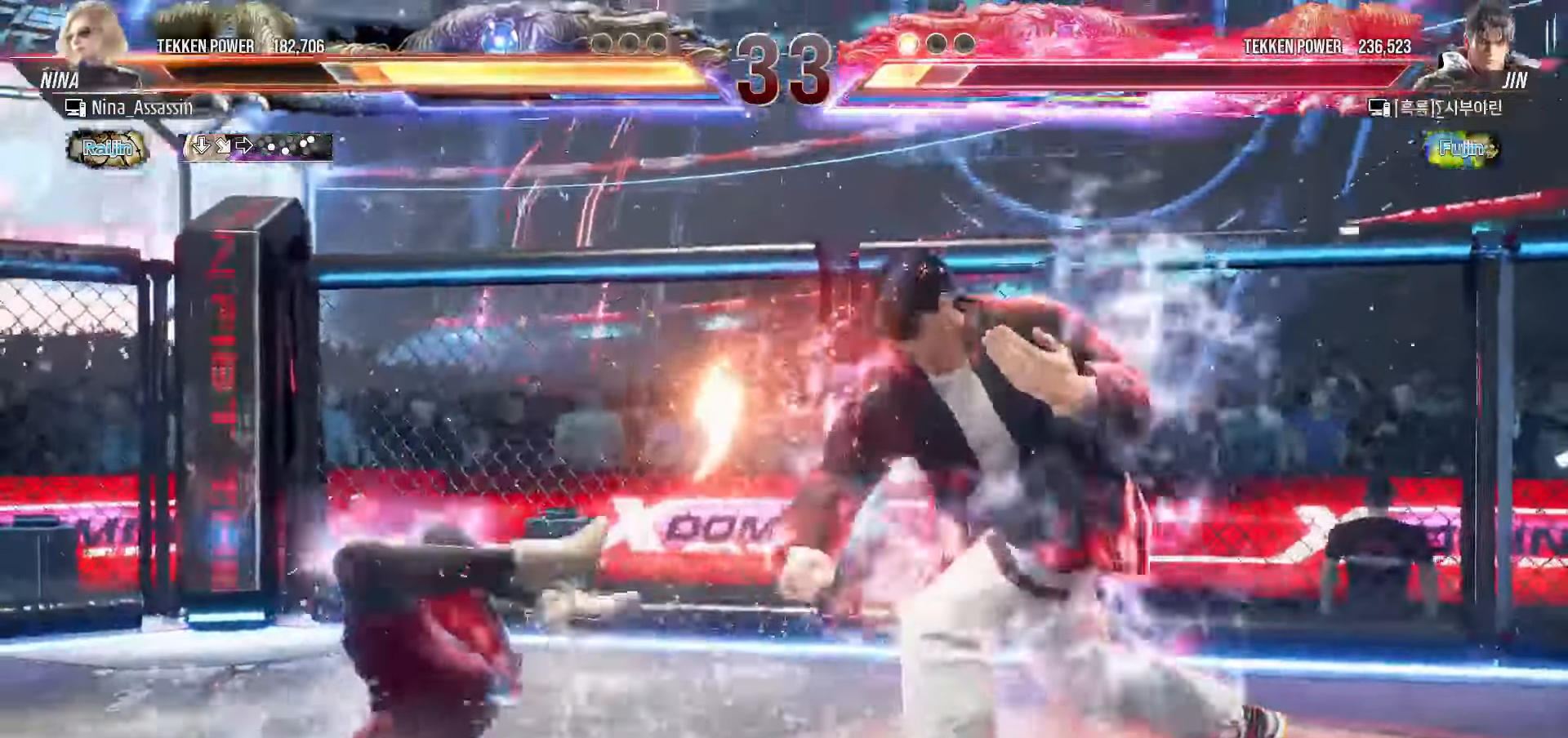
{"dt_ms": 500, "buttons": ["TRIANGLE"], "left_stick": "center"}
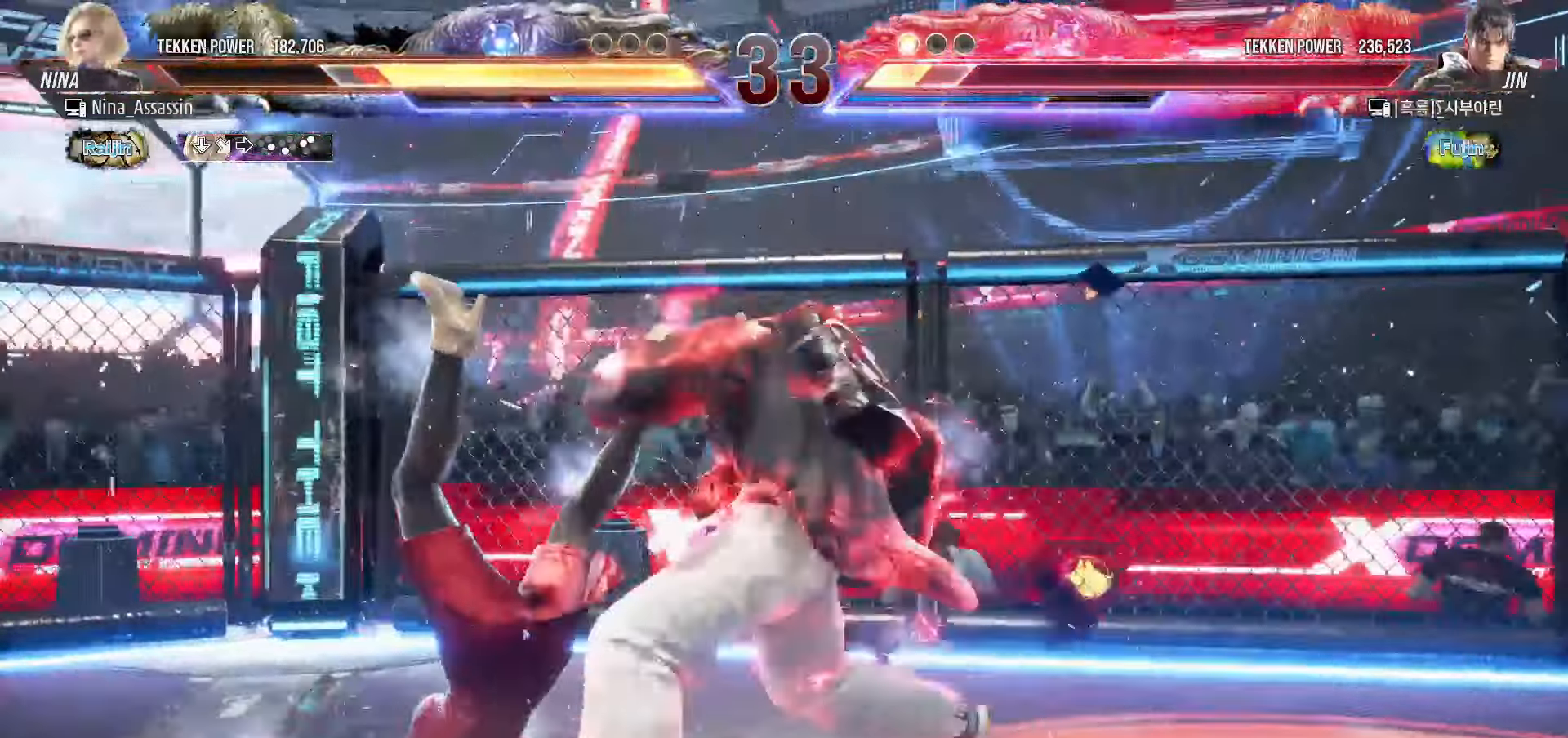
{"dt_ms": 500, "buttons": ["CIRCLE"], "left_stick": "center", "events": [[33, "TRIANGLE", "up"], [50, "SQUARE", "down"], [100, "SQUARE", "up"], [150, "TRIANGLE", "down"], [200, "TRIANGLE", "up"], [217, "SQUARE", "down"], [267, "SQUARE", "up"], [350, "CIRCLE", "down"], [367, "CIRCLE", "up"], [417, "CROSS", "down"], [467, "CROSS", "up"], [500, "CIRCLE", "down"]]}
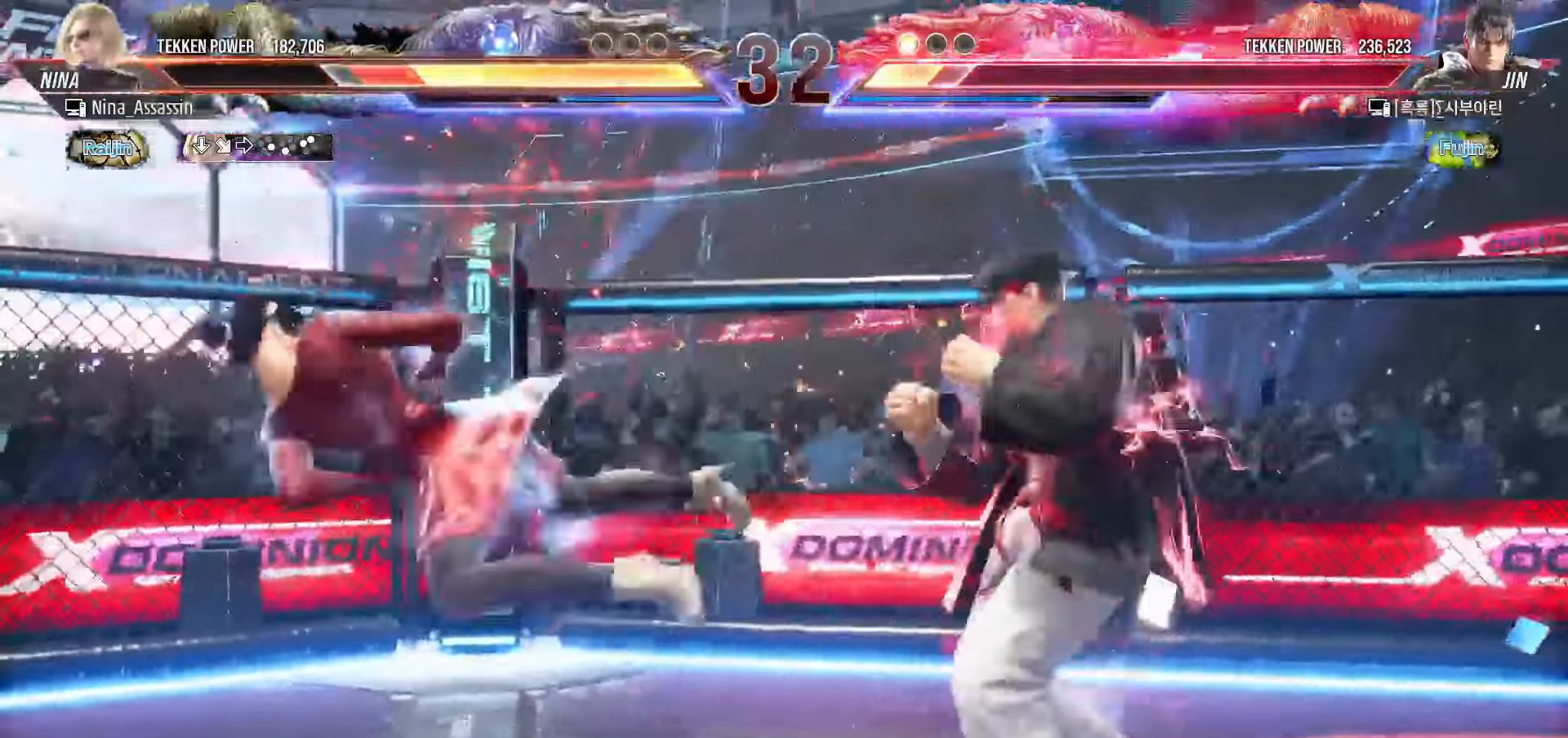
{"dt_ms": 500, "buttons": [], "left_stick": "center", "events": [[50, "CIRCLE", "up"], [67, "CROSS", "down"], [133, "CROSS", "up"], [167, "CIRCLE", "down"], [233, "CIRCLE", "up"], [250, "CROSS", "down"], [300, "CROSS", "up"], [350, "CIRCLE", "down"], [417, "CIRCLE", "up"], [433, "CROSS", "down"], [500, "CROSS", "up"]]}
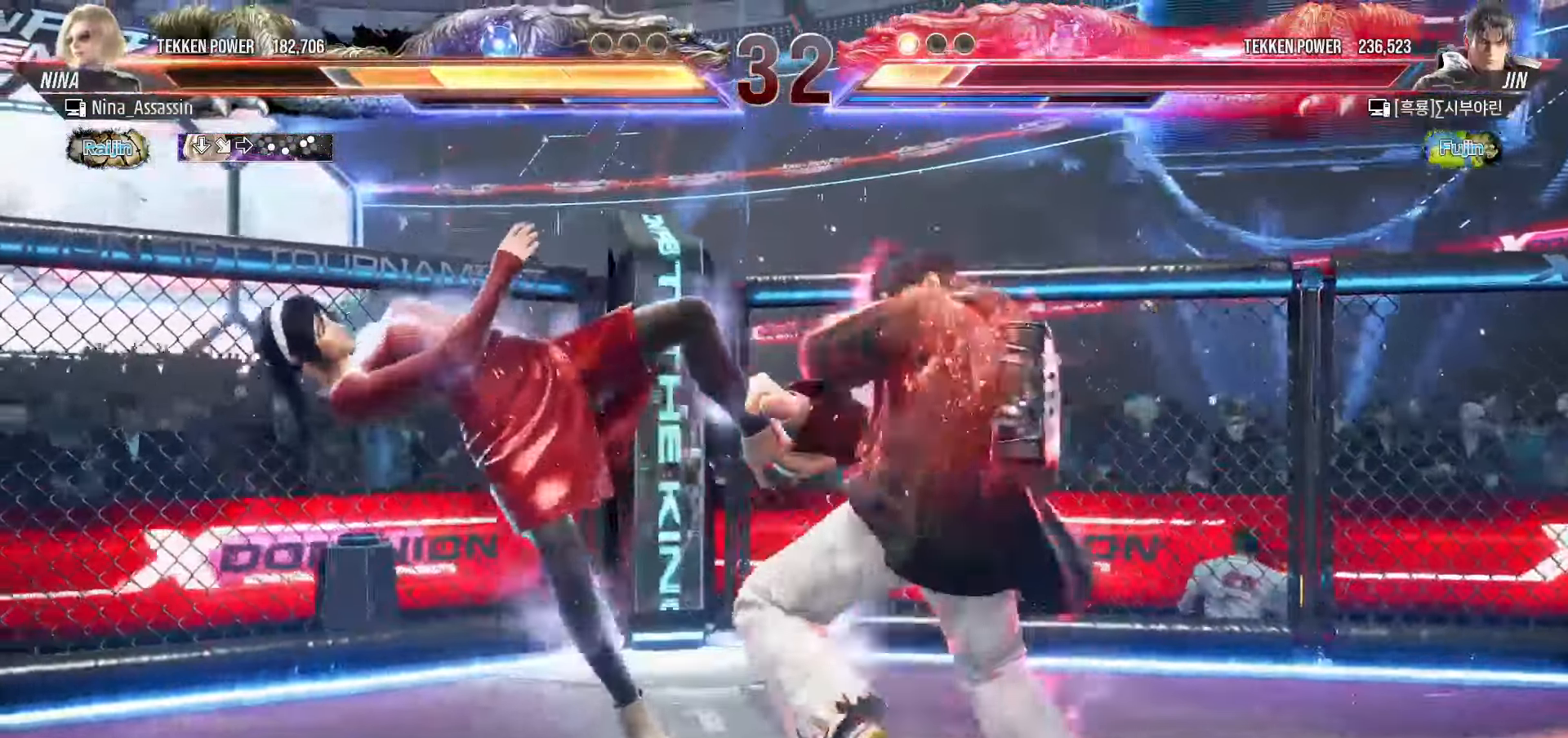
{"dt_ms": 500, "buttons": [], "left_stick": "center", "events": [[33, "CIRCLE", "down"], [100, "CIRCLE", "up"], [133, "CROSS", "down"], [183, "CROSS", "up"], [217, "CIRCLE", "down"], [300, "CIRCLE", "up"], [317, "CROSS", "down"], [383, "CROSS", "up"], [417, "CIRCLE", "down"], [483, "CIRCLE", "up"]]}
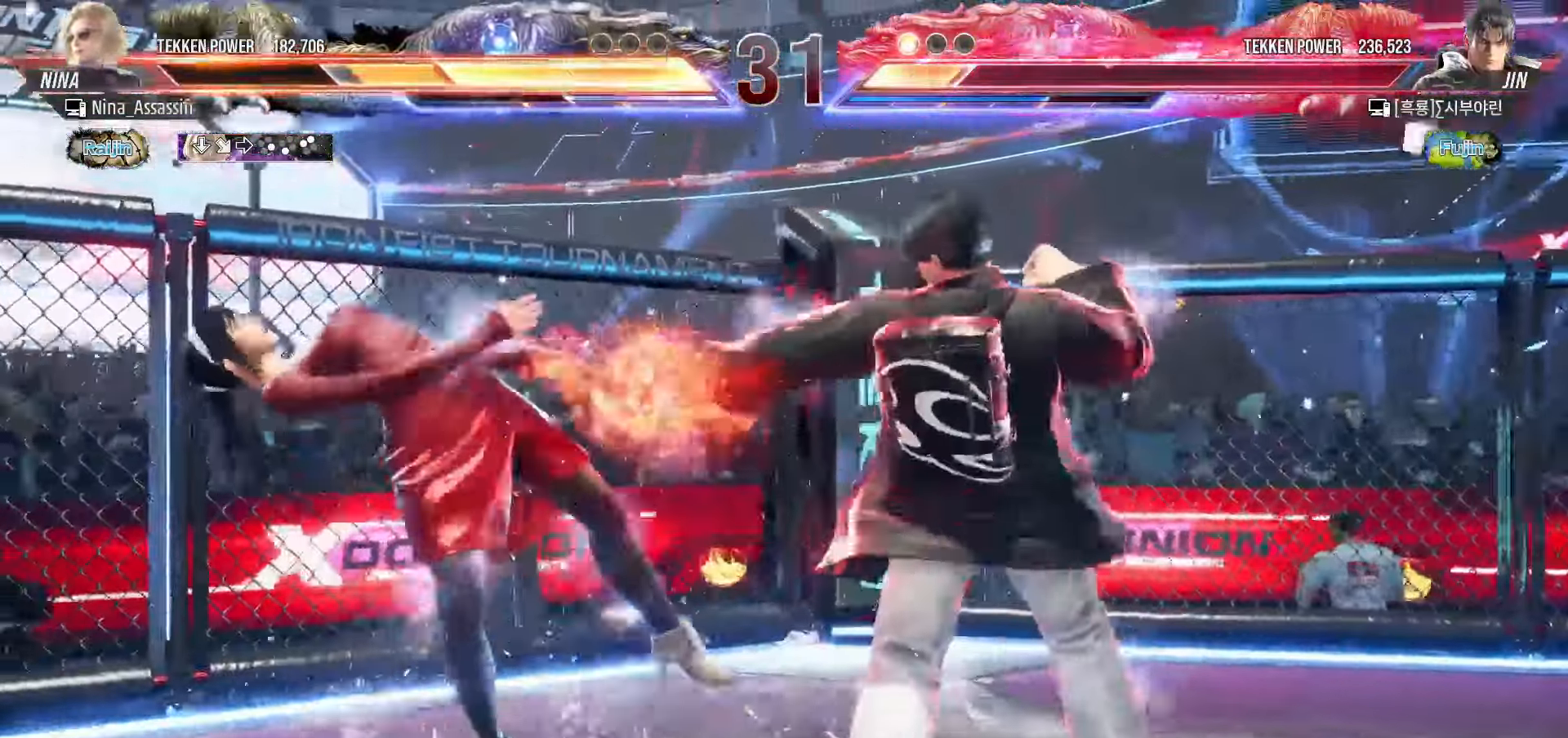
{"dt_ms": 500, "buttons": ["CIRCLE"], "left_stick": "center", "events": [[17, "CROSS", "down"], [67, "CROSS", "up"], [117, "CIRCLE", "down"], [183, "CIRCLE", "up"], [200, "CROSS", "down"], [267, "CROSS", "up"], [317, "CIRCLE", "down"], [383, "CIRCLE", "up"], [400, "CROSS", "down"], [467, "CROSS", "up"], [500, "CIRCLE", "down"]]}
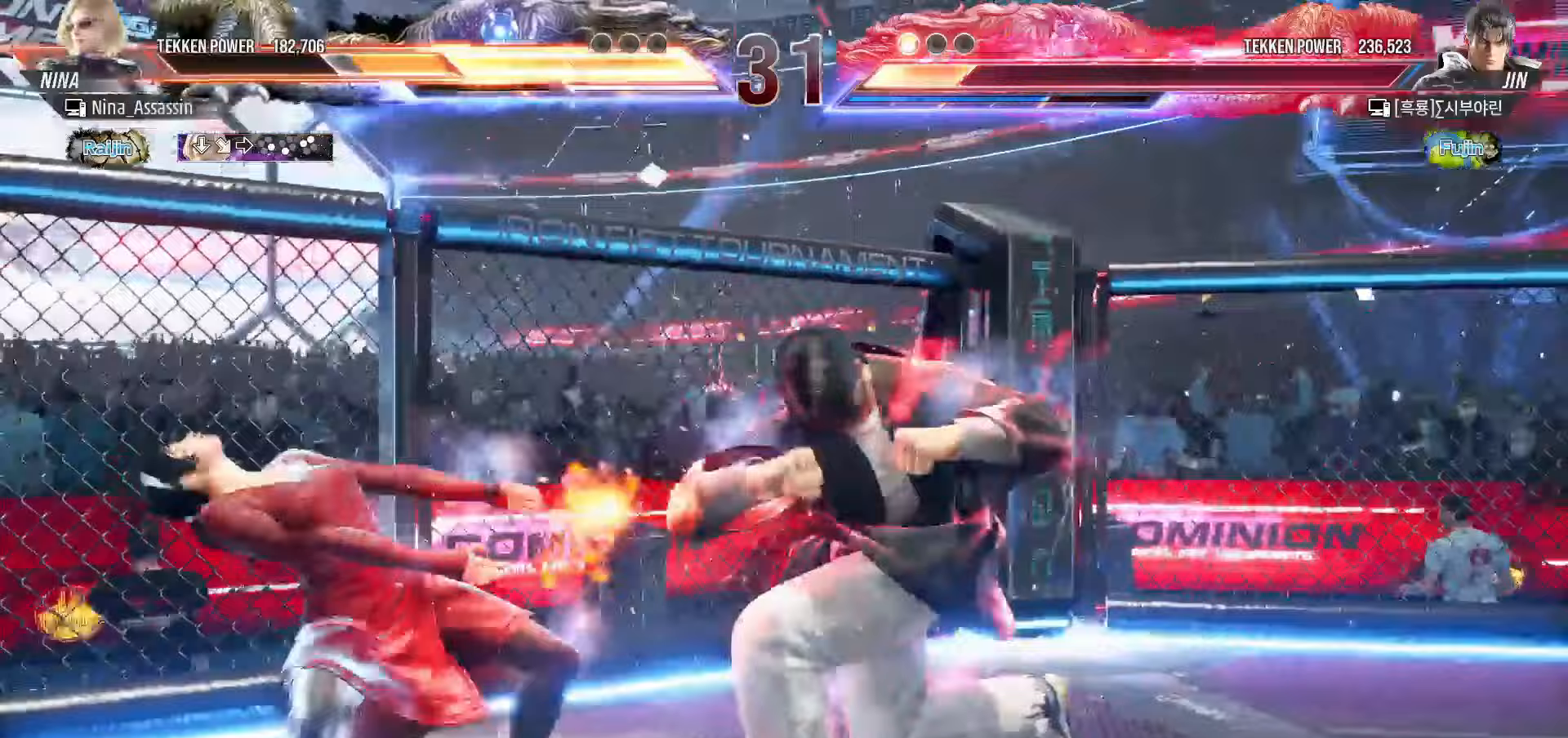
{"dt_ms": 500, "buttons": [], "left_stick": "center", "events": [[67, "CIRCLE", "up"], [100, "CROSS", "down"], [167, "CROSS", "up"], [217, "CIRCLE", "down"], [267, "CIRCLE", "up"], [317, "CROSS", "down"], [367, "CROSS", "up"], [417, "CIRCLE", "down"], [483, "CIRCLE", "up"]]}
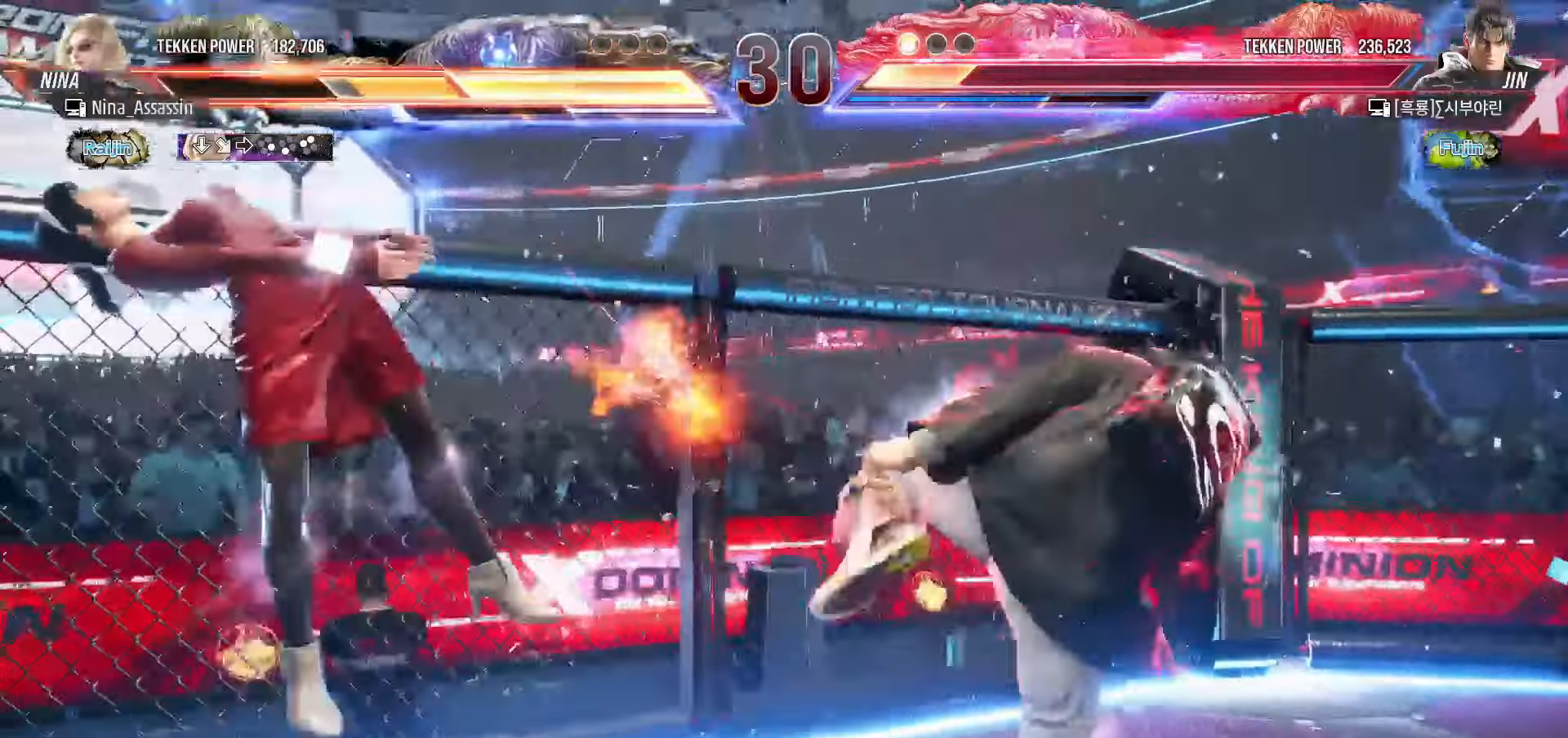
{"dt_ms": 500, "buttons": ["CIRCLE"], "left_stick": "center"}